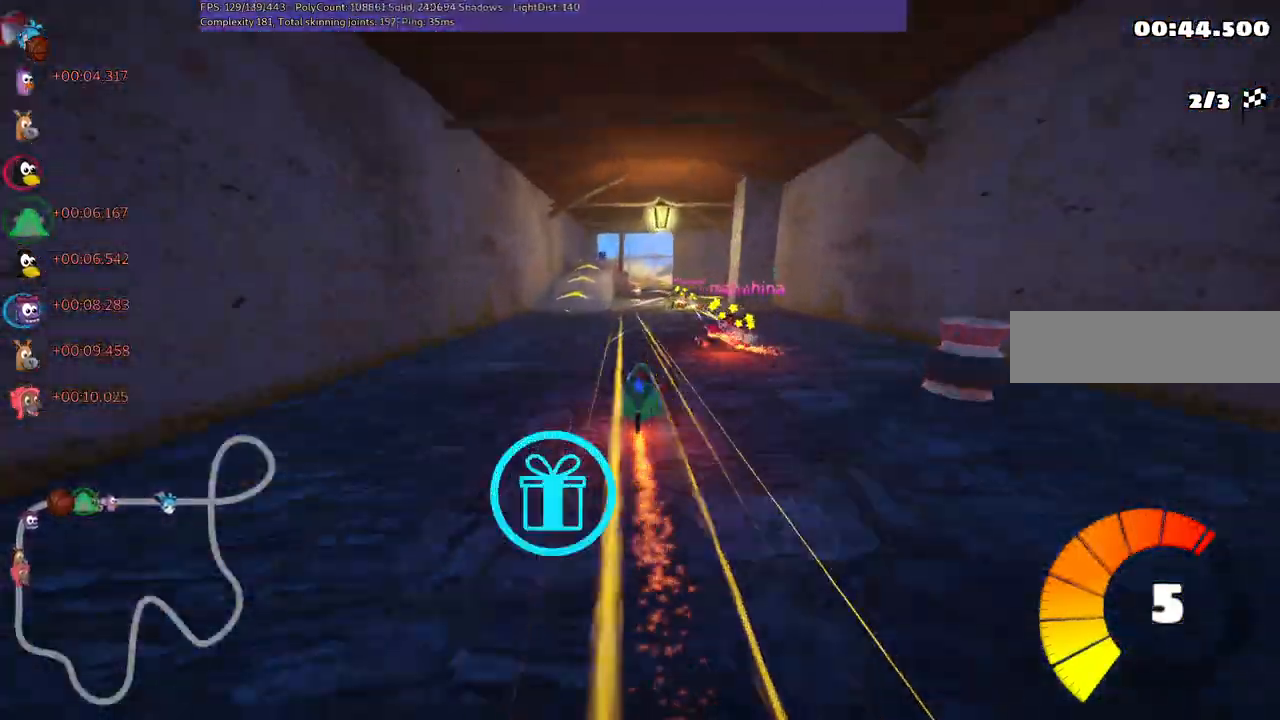
Gameplay with keyboard; each line is a JSON object with the keys held at the frame after it. "events" lists presses ("down") and releases ("up") of ".", "/", "alt_r", "b", "c", "comma", "ctrl_r", "d", "down", "f", "g", "h", "j", "k", "l", "left", "m", "n", "quote", "return", "right", "semicolon", "shift_r", "space", "super", "up" and "v" between this image and that frame as [ms after this image, input, new state], when the widget could be followed in between. No other keys are recorded. Mouse input is not recorded.
{"keys": ["up"], "events": []}
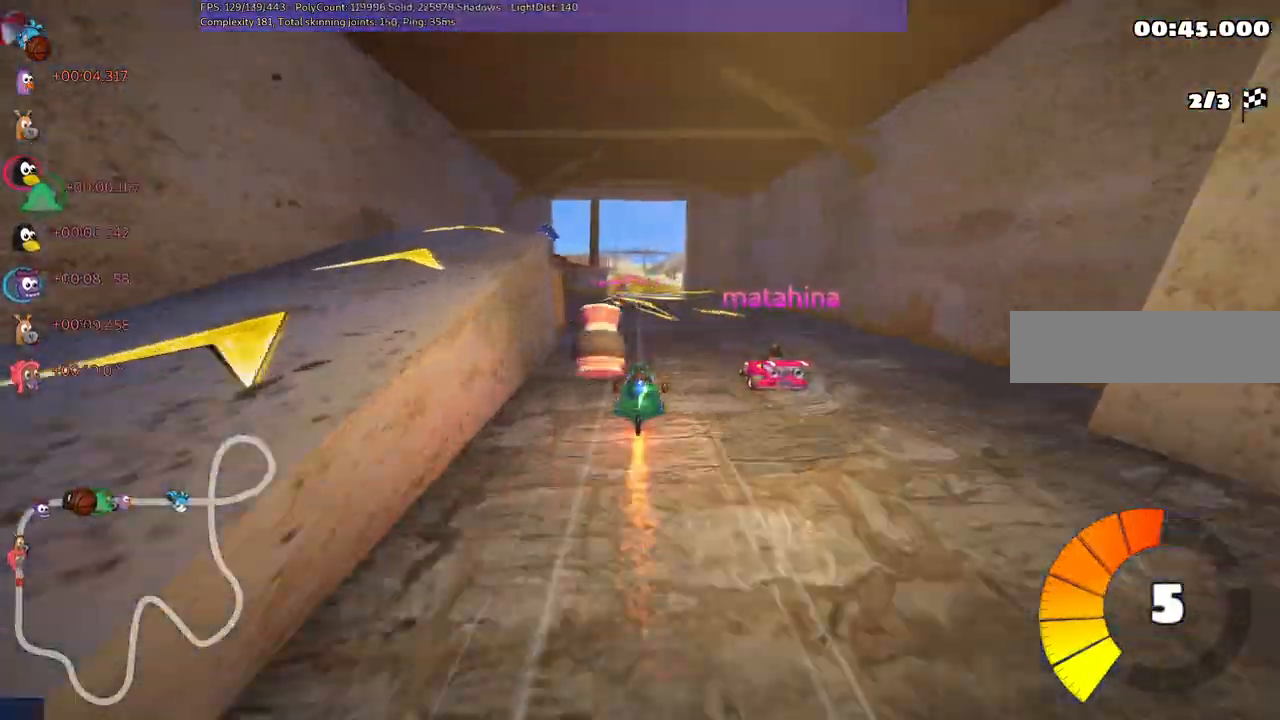
{"keys": ["right", "up"], "events": [[83, "left", "down"], [233, "left", "up"], [417, "right", "down"]]}
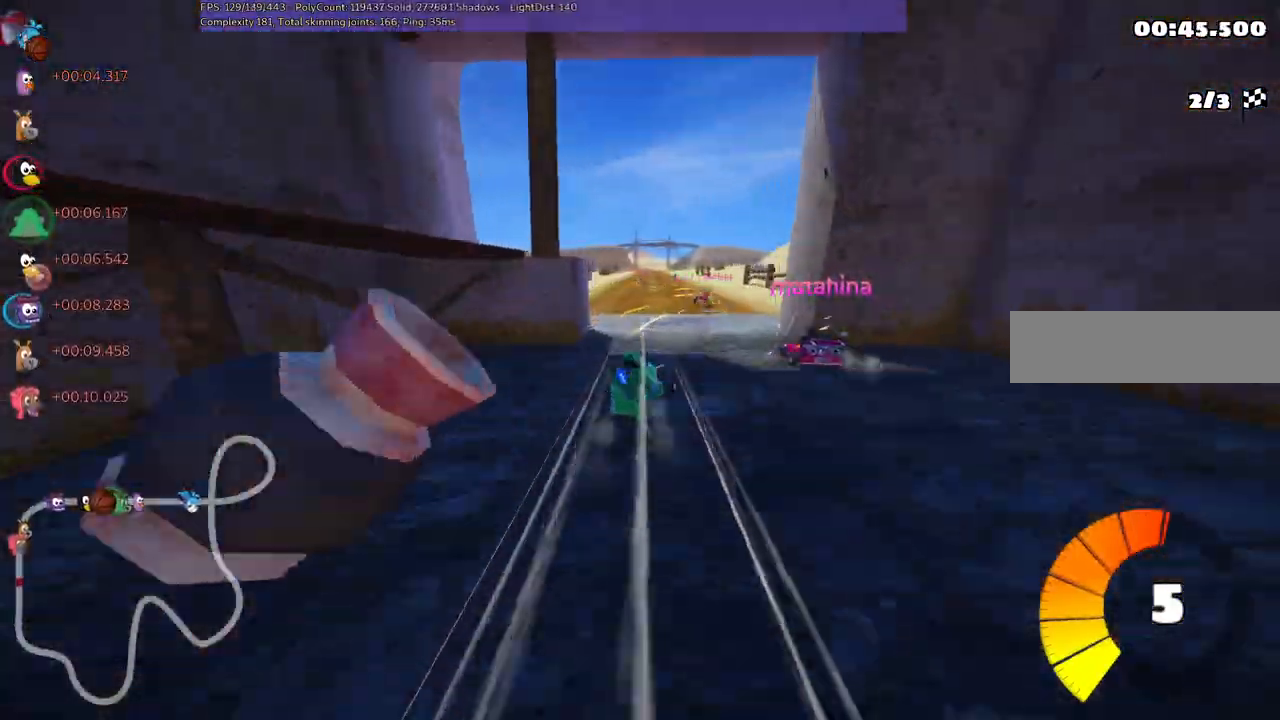
{"keys": ["m", "right", "up"]}
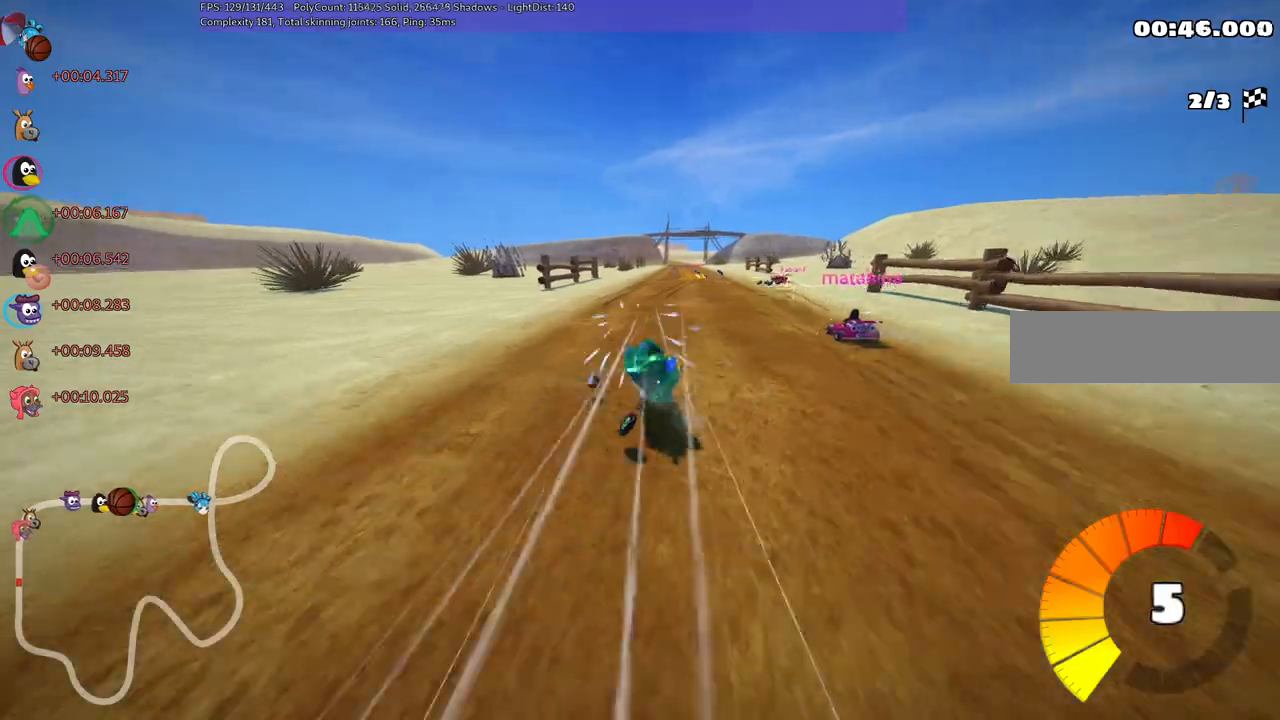
{"keys": ["left", "m", "up"], "events": [[117, "left", "down"], [150, "right", "up"], [250, "right", "down"], [483, "right", "up"]]}
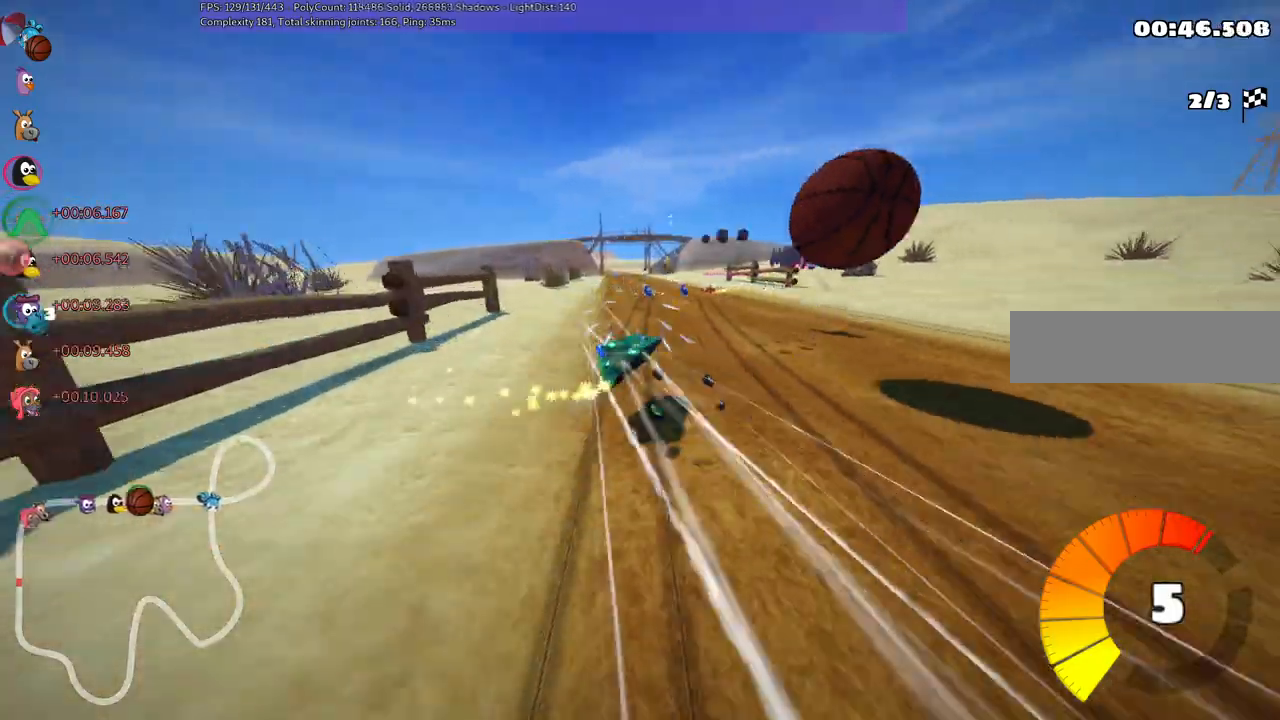
{"keys": ["left", "m", "up"], "events": []}
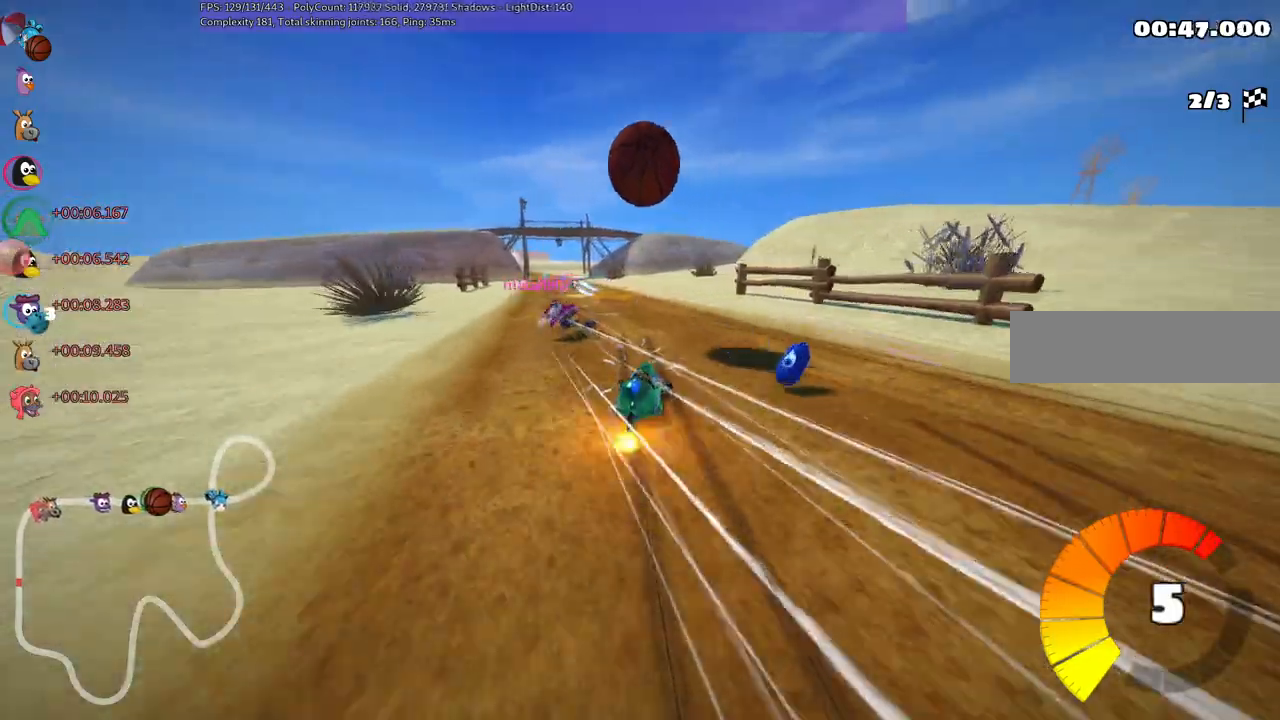
{"keys": ["left", "n", "up"], "events": [[333, "m", "up"], [333, "n", "down"]]}
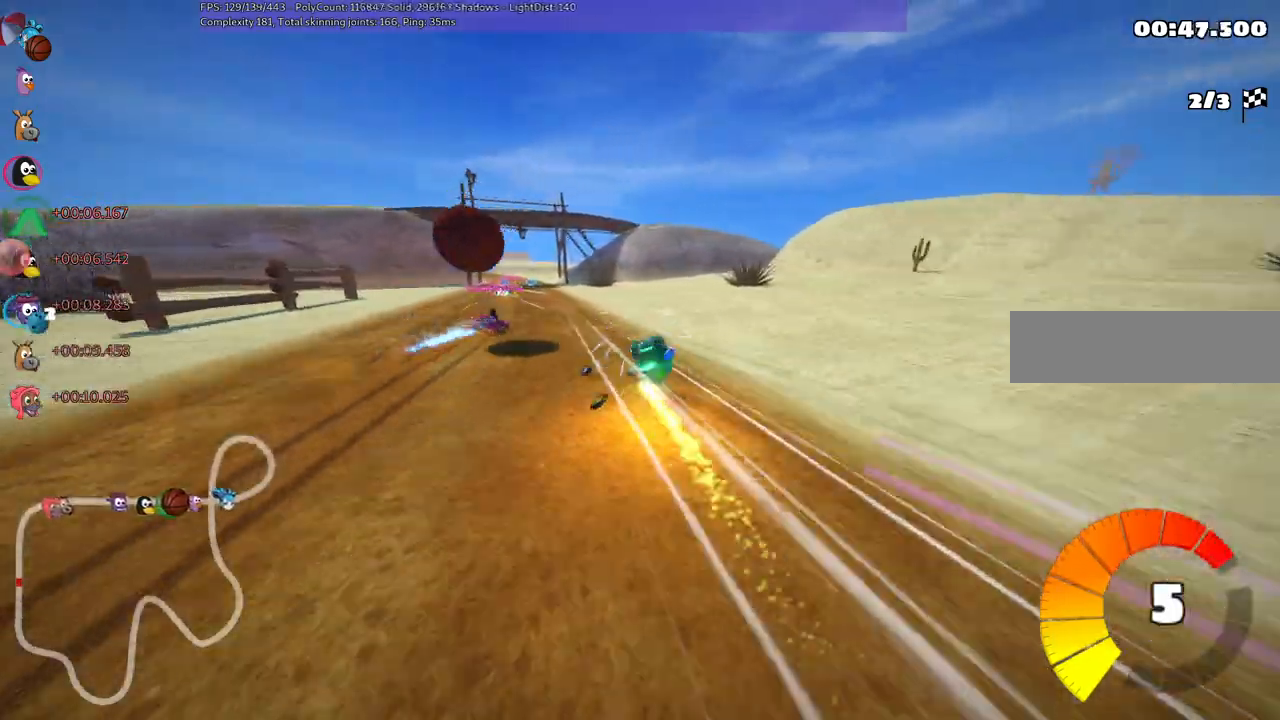
{"keys": ["up"], "events": [[17, "n", "up"], [50, "left", "up"], [200, "left", "down"], [433, "left", "up"]]}
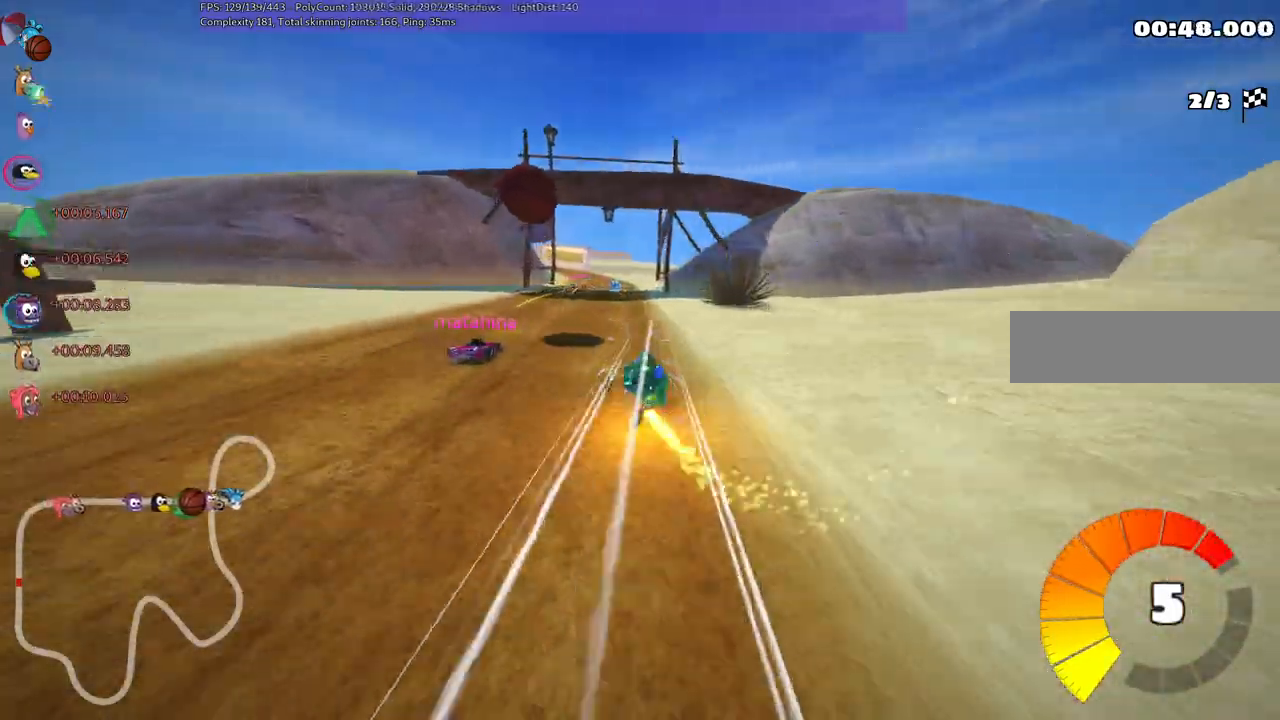
{"keys": ["left", "up"], "events": [[450, "left", "down"]]}